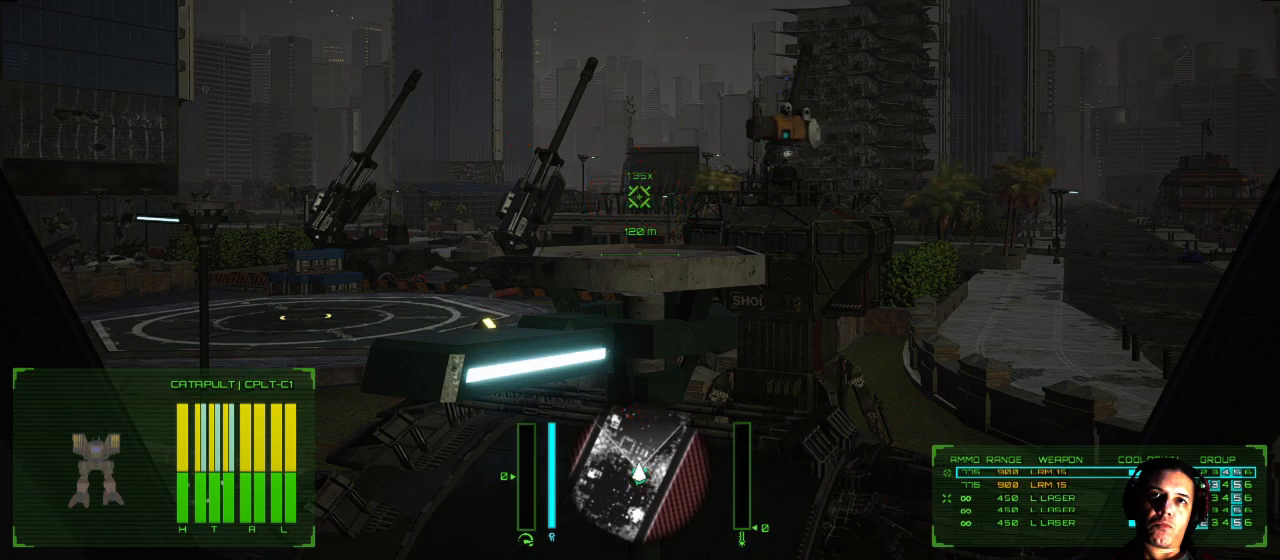
Gameplay with a controller (Xbox layout); each line is a JSON object with the inputs held at the frame after it. "events" lists button and stick changes between this image and that frame as [ms after this image, input, new state], when the widget could be followed in between. Not read: L1 L3 R3.
{"buttons": ["X"], "left_stick": "center", "right_stick": "center", "events": [[167, "X", "down"], [283, "X", "up"], [500, "X", "down"]]}
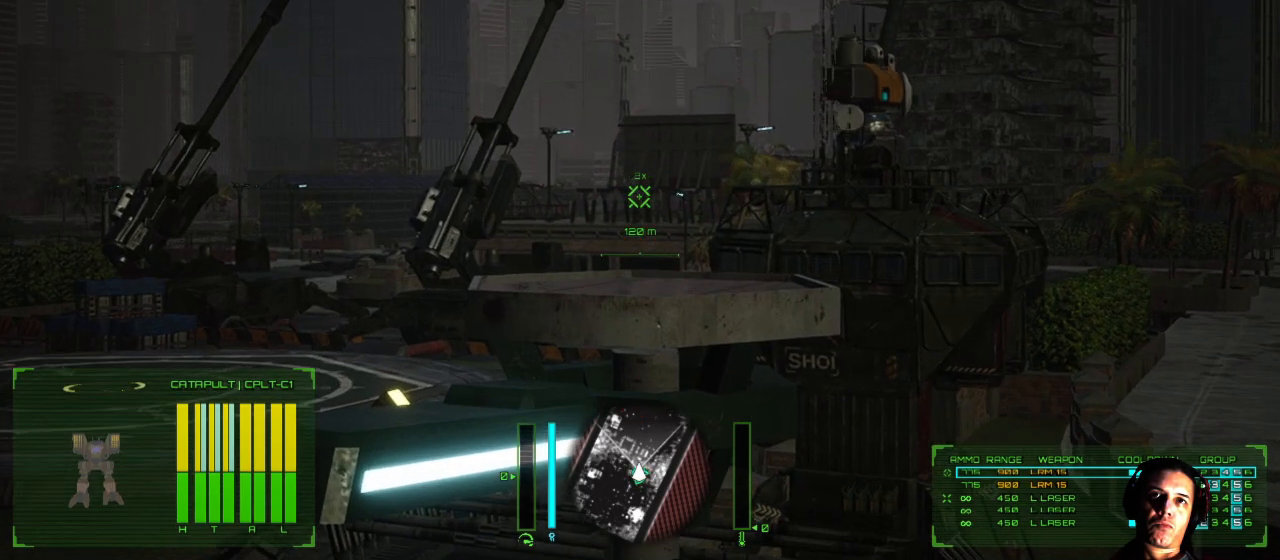
{"buttons": [], "left_stick": "center", "right_stick": "center", "events": [[117, "X", "up"]]}
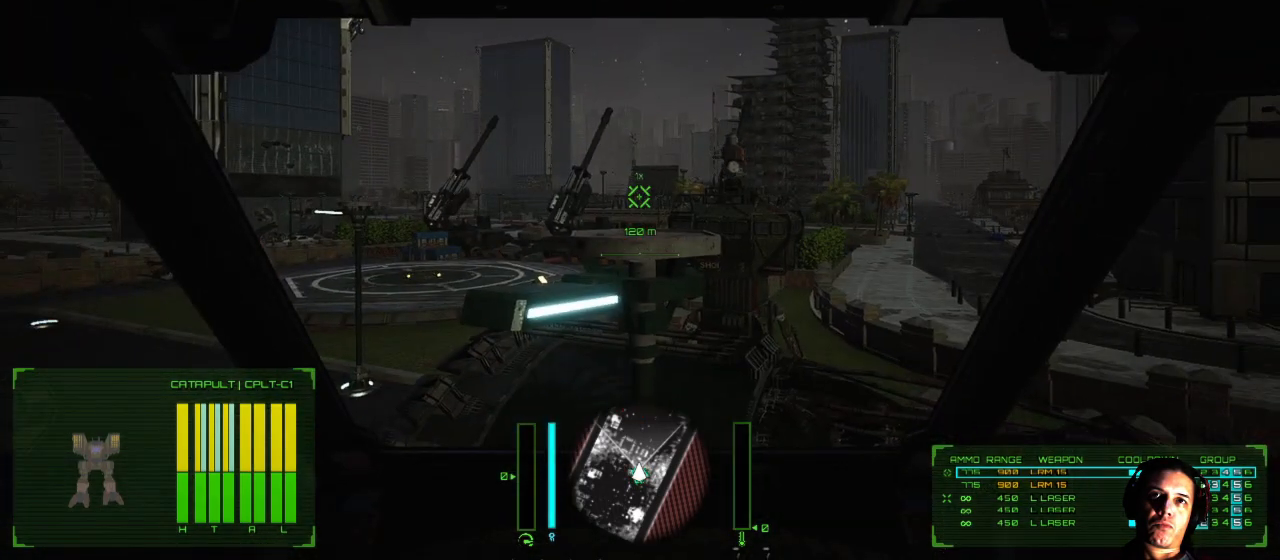
{"buttons": [], "left_stick": "right", "right_stick": "center", "events": [[317, "left_stick", "down-right"], [367, "left_stick", "right"]]}
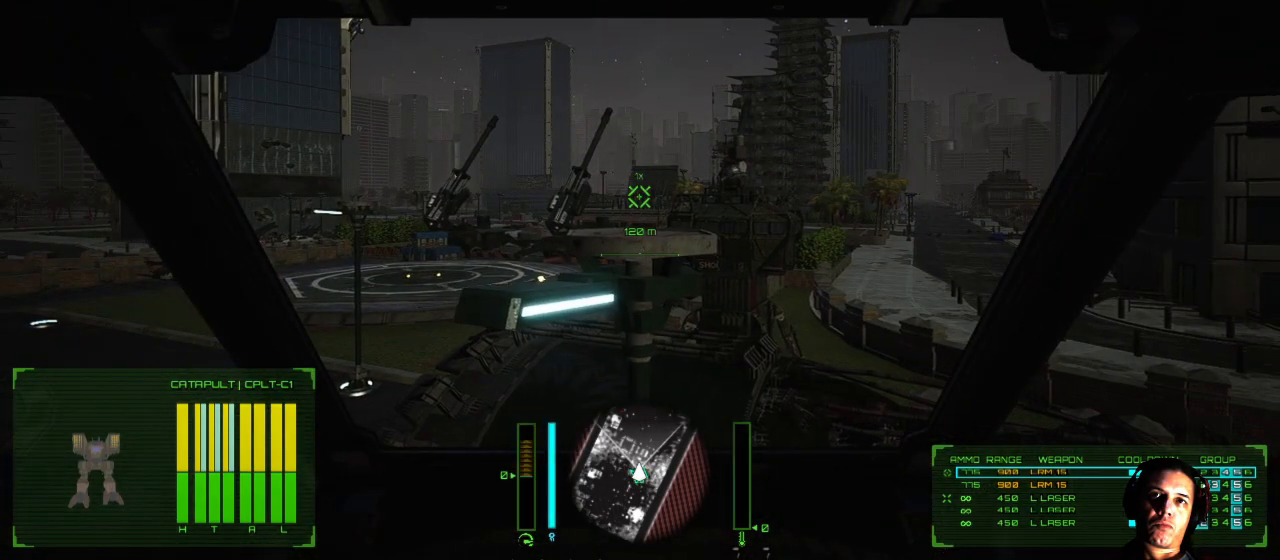
{"buttons": [], "left_stick": "right", "right_stick": "center", "events": []}
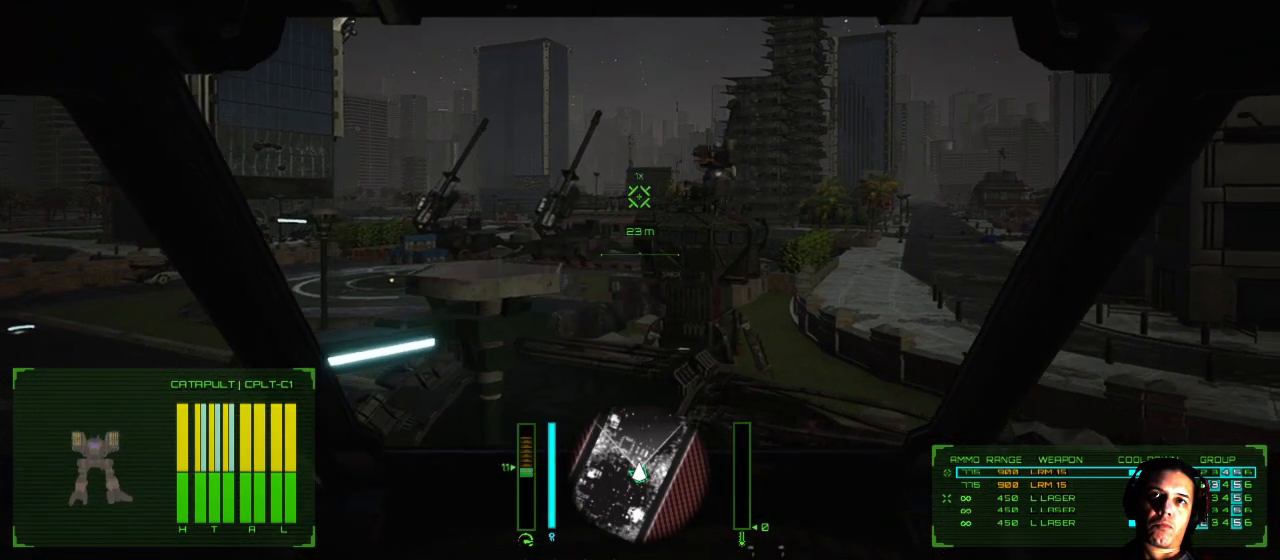
{"buttons": [], "left_stick": "center", "right_stick": "center", "events": [[150, "left_stick", "up-right"], [500, "left_stick", "center"]]}
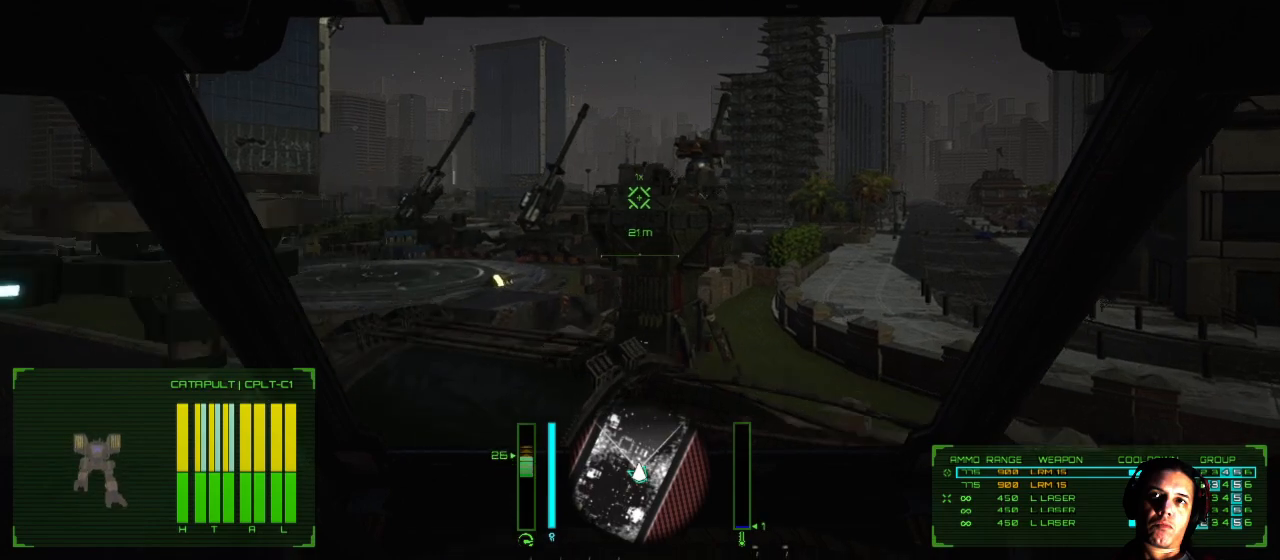
{"buttons": [], "left_stick": "center", "right_stick": "center", "events": [[233, "DPAD_DOWN", "down"], [333, "DPAD_DOWN", "up"]]}
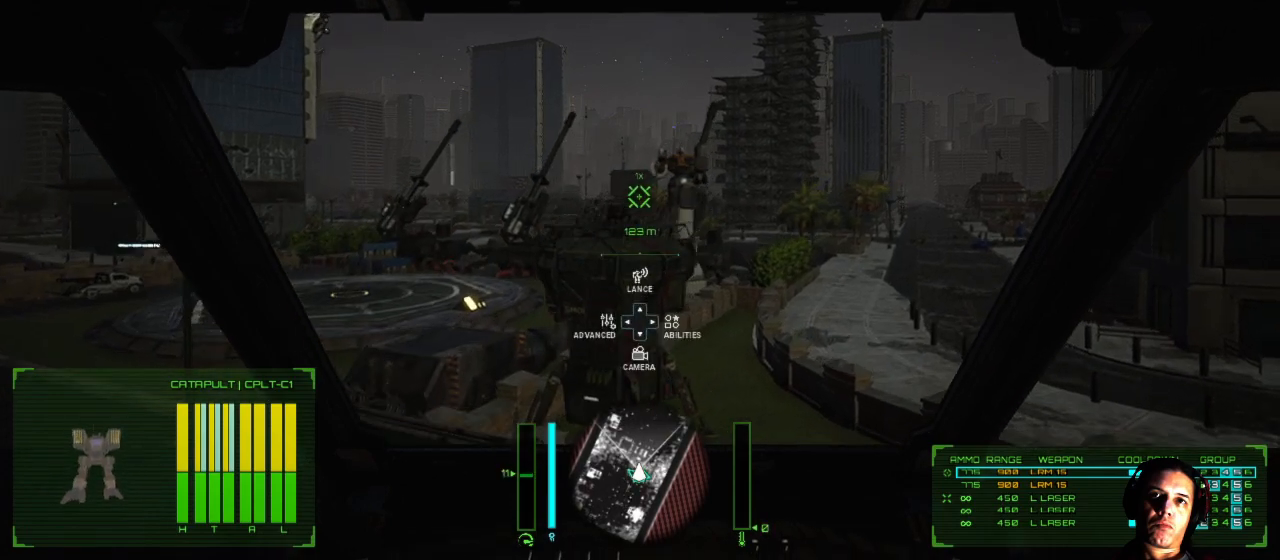
{"buttons": [], "left_stick": "center", "right_stick": "center"}
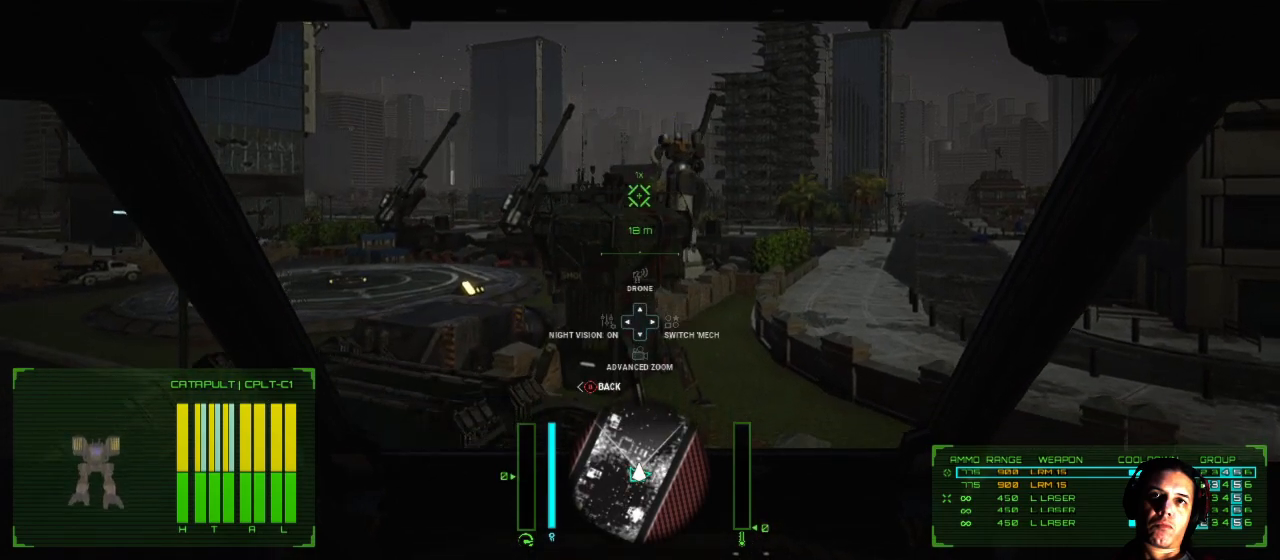
{"buttons": [], "left_stick": "center", "right_stick": "center", "events": [[250, "DPAD_RIGHT", "down"], [467, "DPAD_RIGHT", "up"]]}
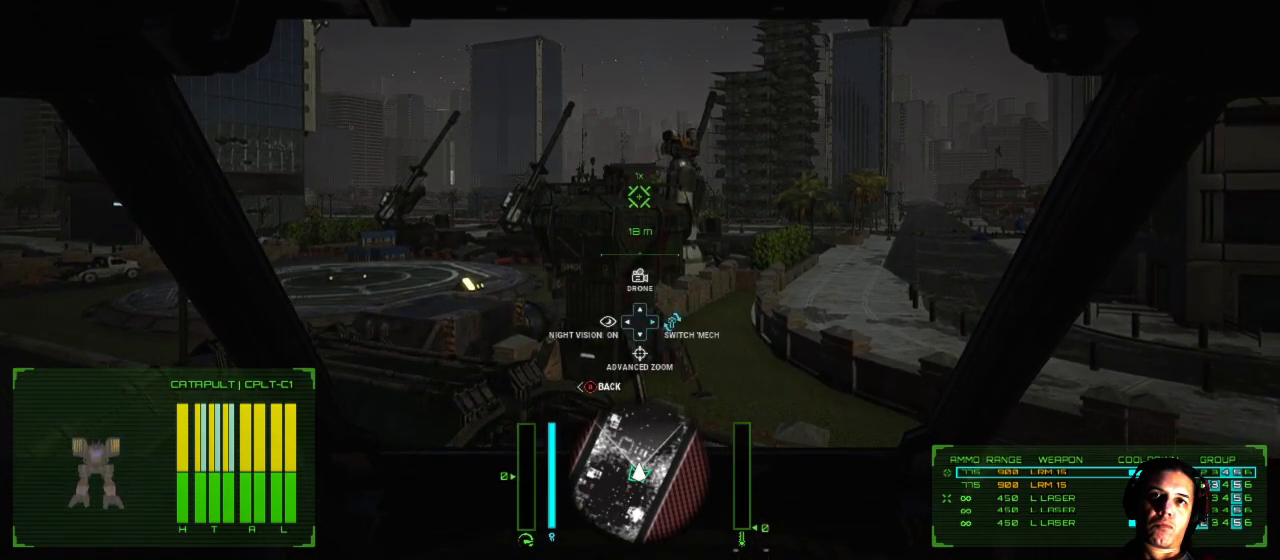
{"buttons": [], "left_stick": "center", "right_stick": "center", "events": []}
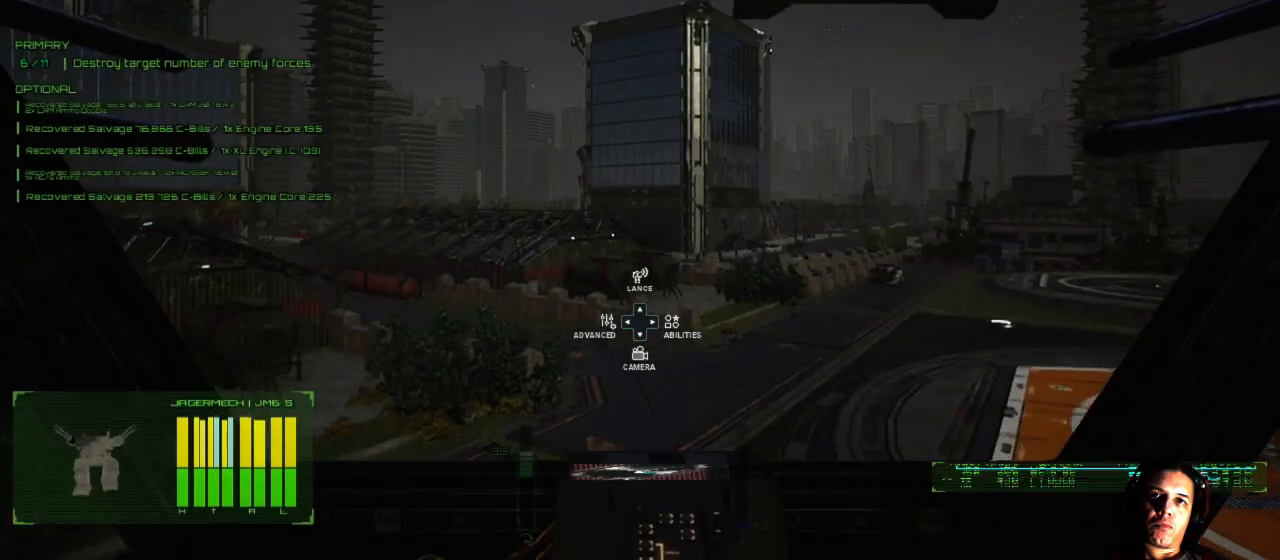
{"buttons": [], "left_stick": "center", "right_stick": "center", "events": []}
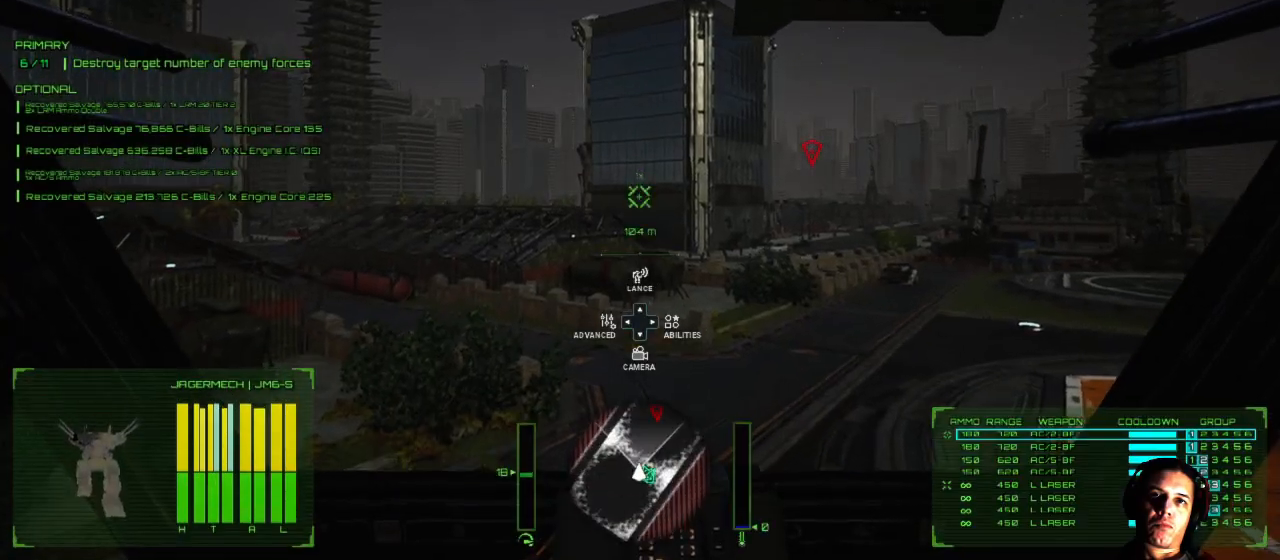
{"buttons": [], "left_stick": "center", "right_stick": "center", "events": []}
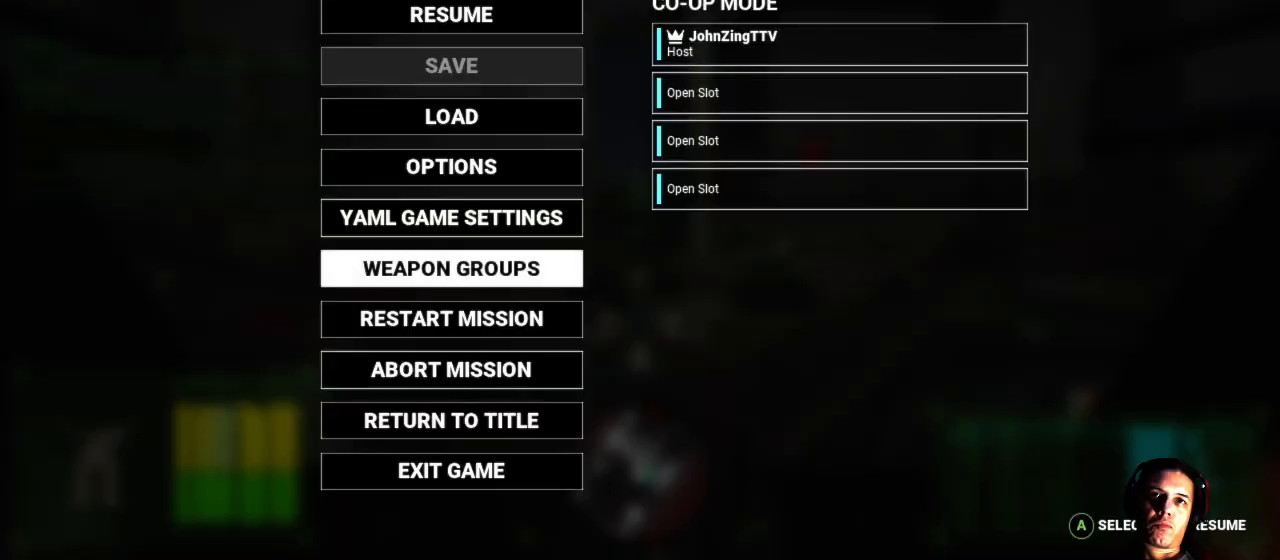
{"buttons": [], "left_stick": "center", "right_stick": "center", "events": [[350, "A", "down"], [450, "A", "up"]]}
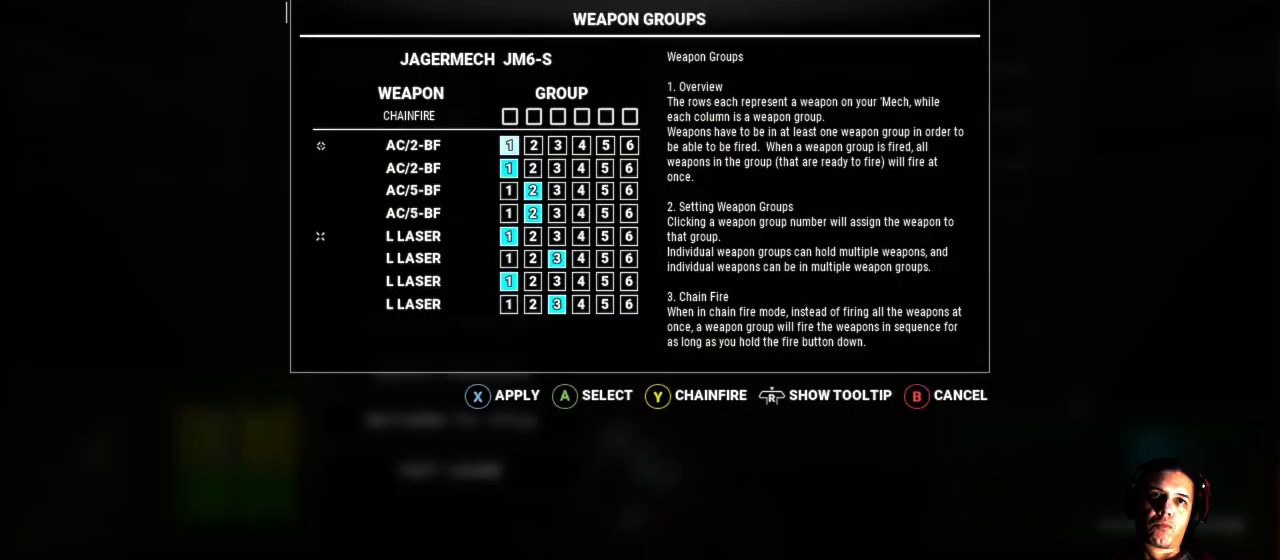
{"buttons": [], "left_stick": "center", "right_stick": "center", "events": []}
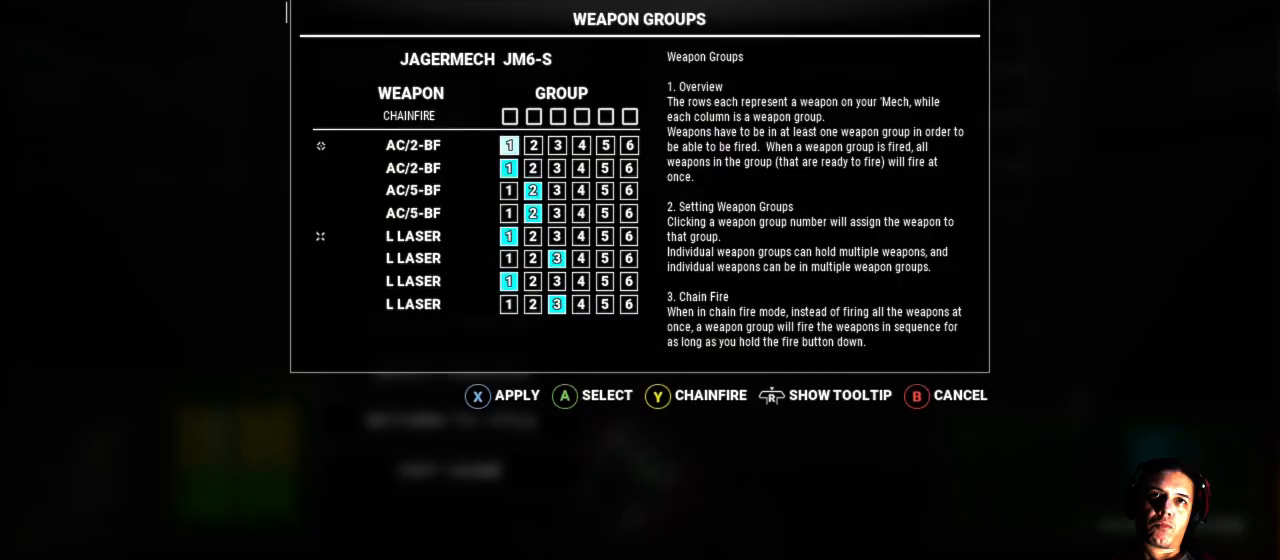
{"buttons": [], "left_stick": "center", "right_stick": "center", "events": []}
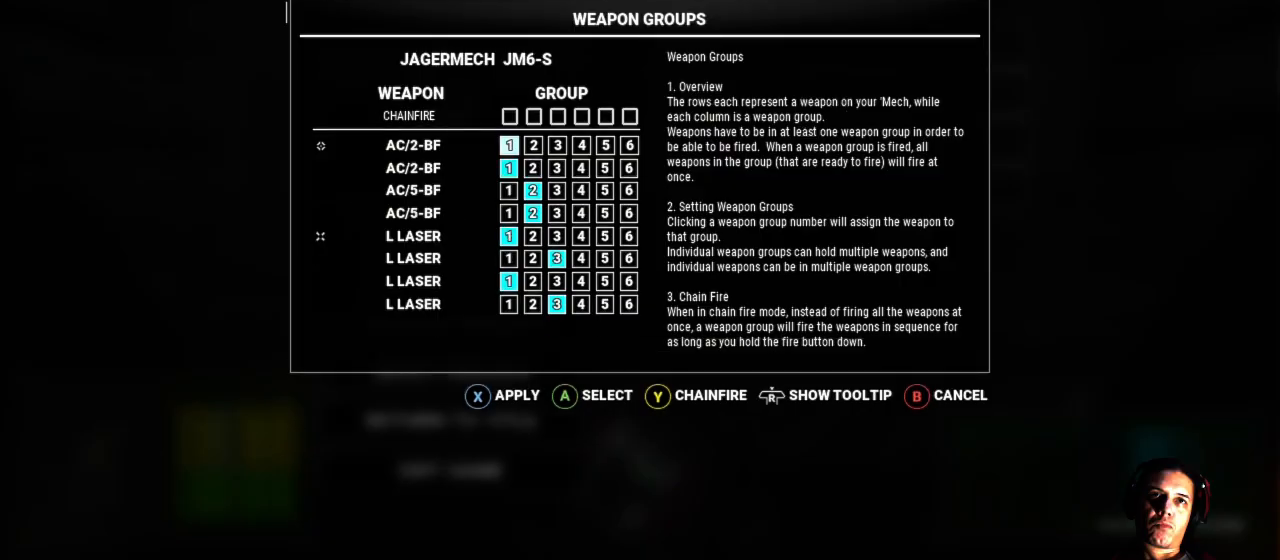
{"buttons": [], "left_stick": "center", "right_stick": "center", "events": []}
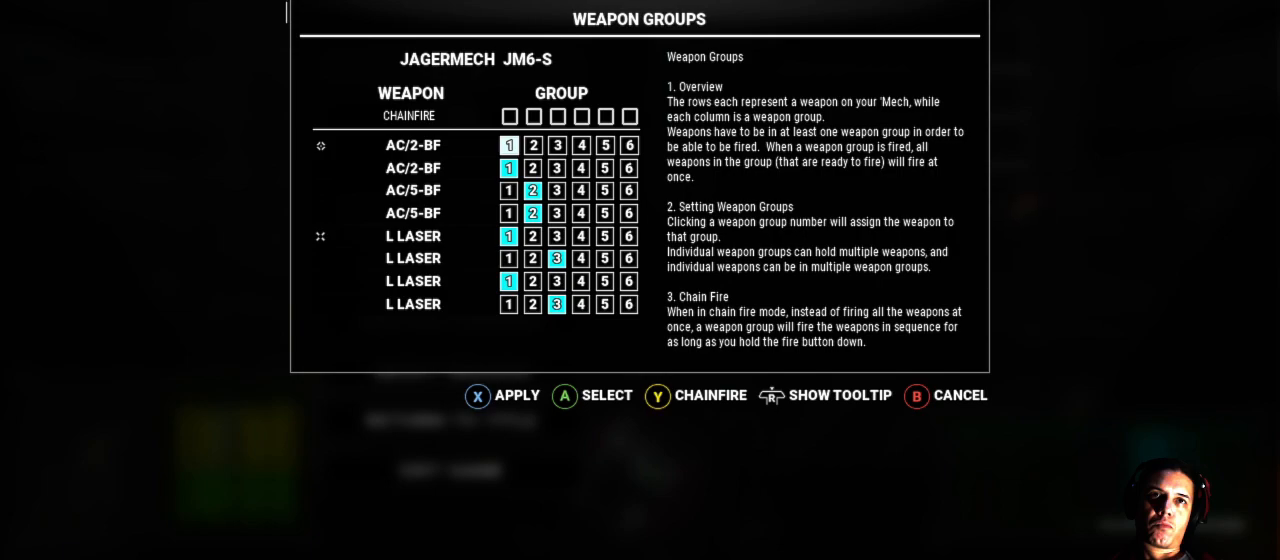
{"buttons": [], "left_stick": "center", "right_stick": "center", "events": []}
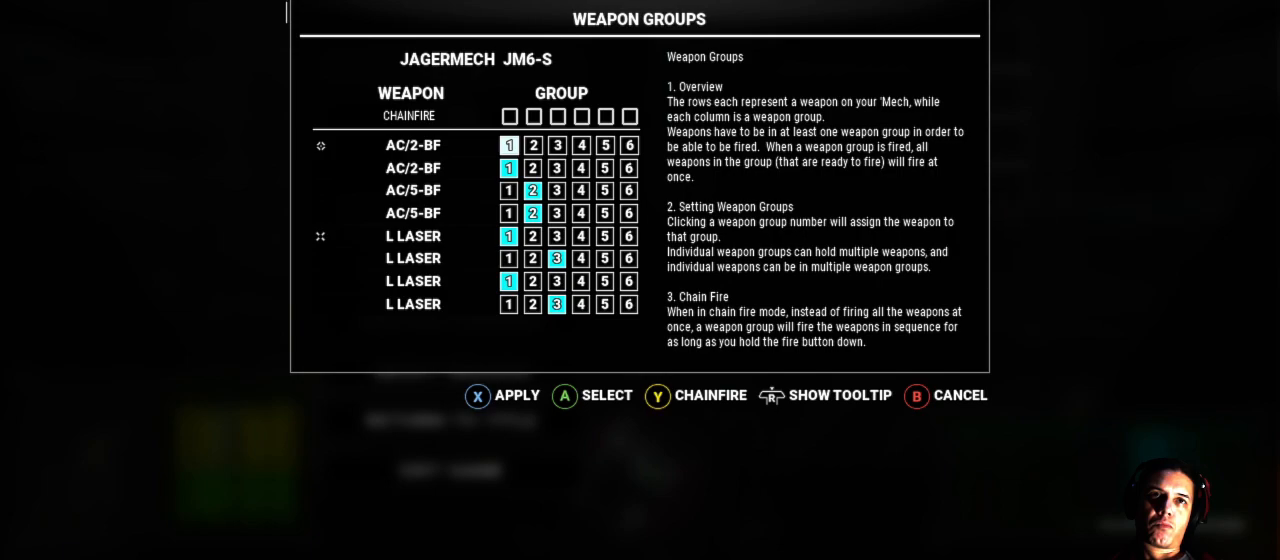
{"buttons": [], "left_stick": "center", "right_stick": "center", "events": []}
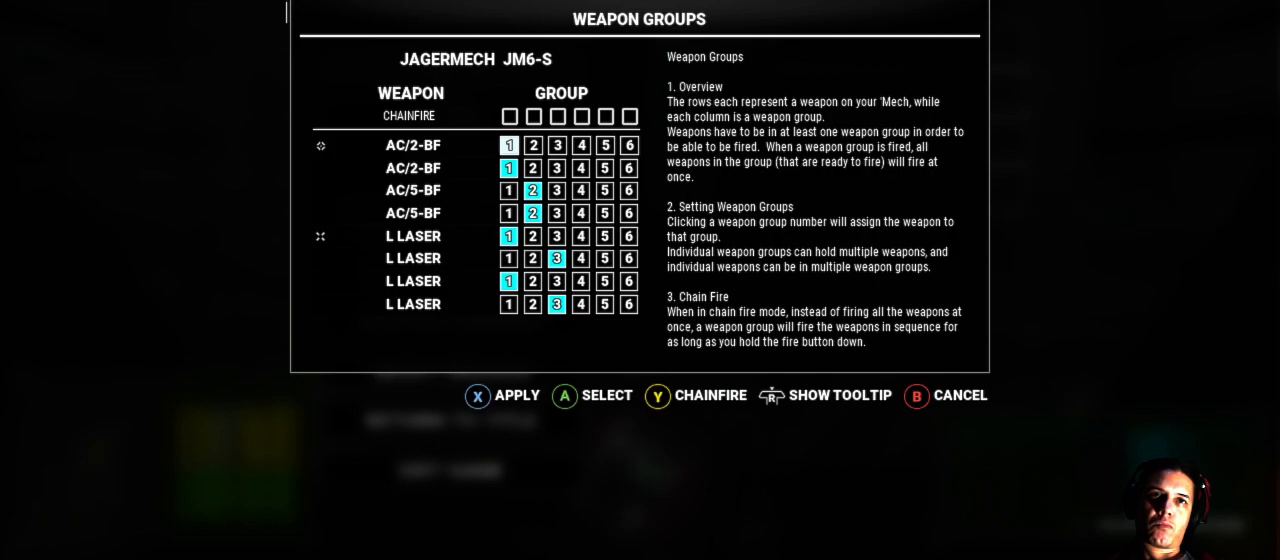
{"buttons": [], "left_stick": "center", "right_stick": "center", "events": []}
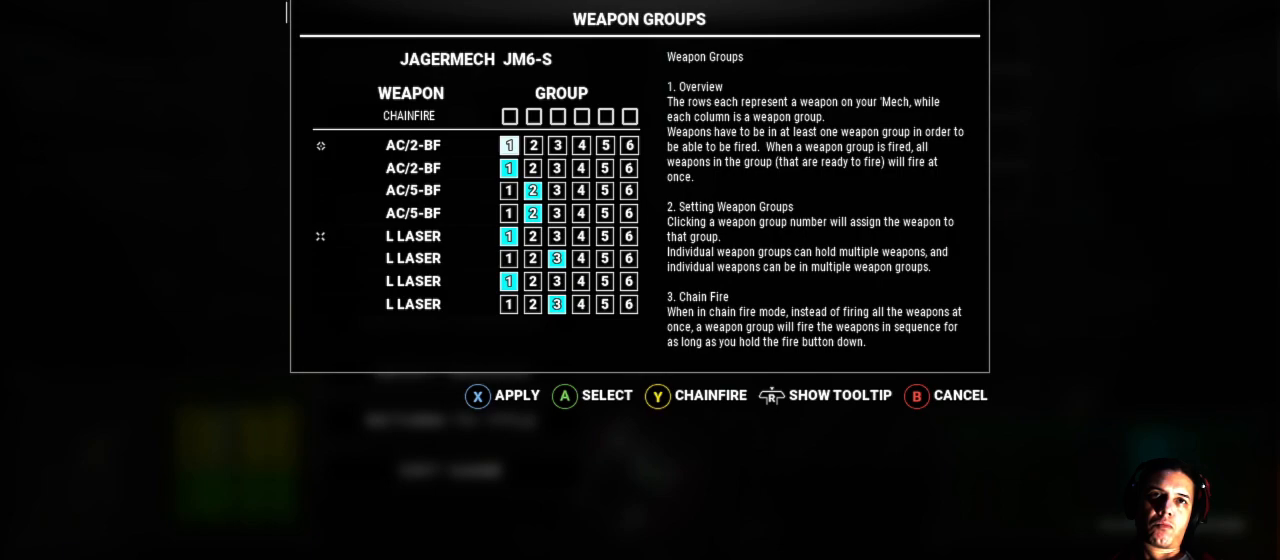
{"buttons": [], "left_stick": "center", "right_stick": "center", "events": []}
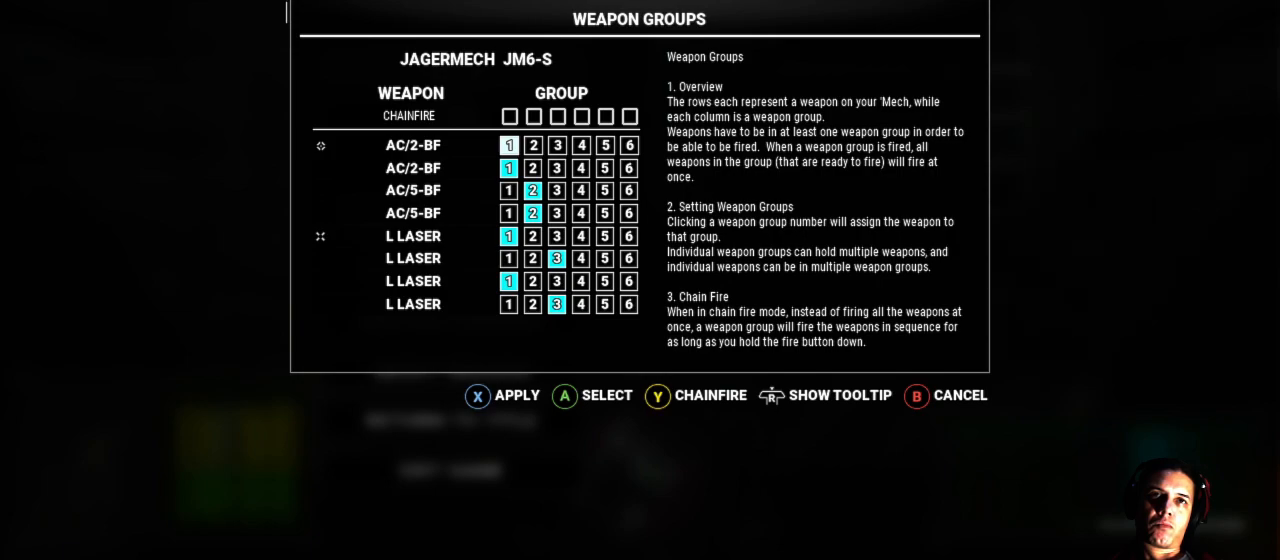
{"buttons": [], "left_stick": "center", "right_stick": "center", "events": []}
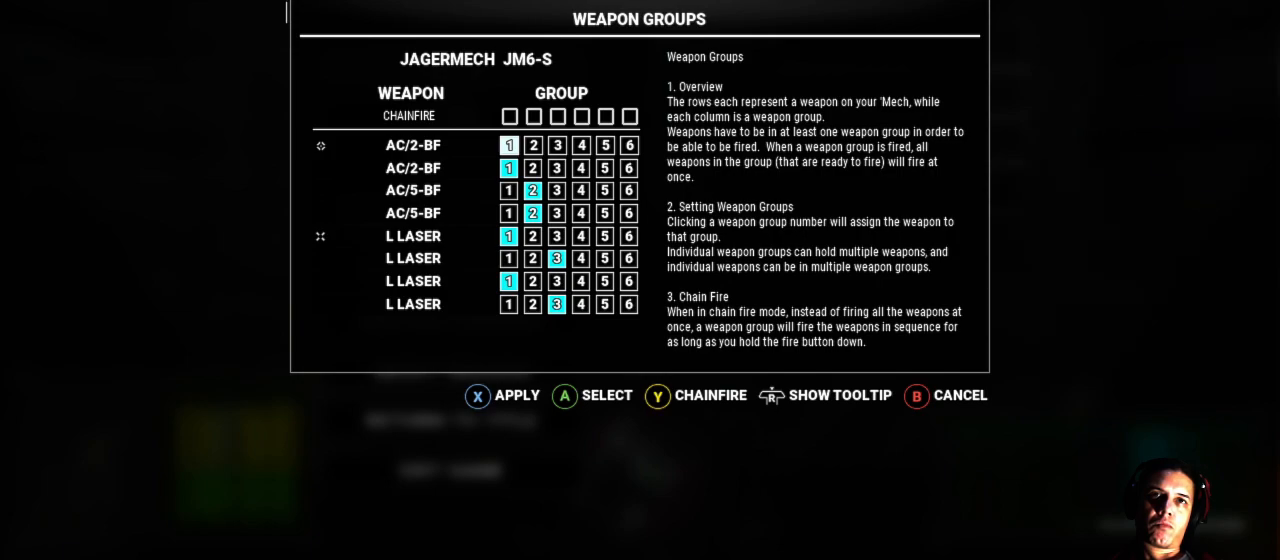
{"buttons": ["DPAD_RIGHT"], "left_stick": "center", "right_stick": "center", "events": [[483, "DPAD_RIGHT", "down"]]}
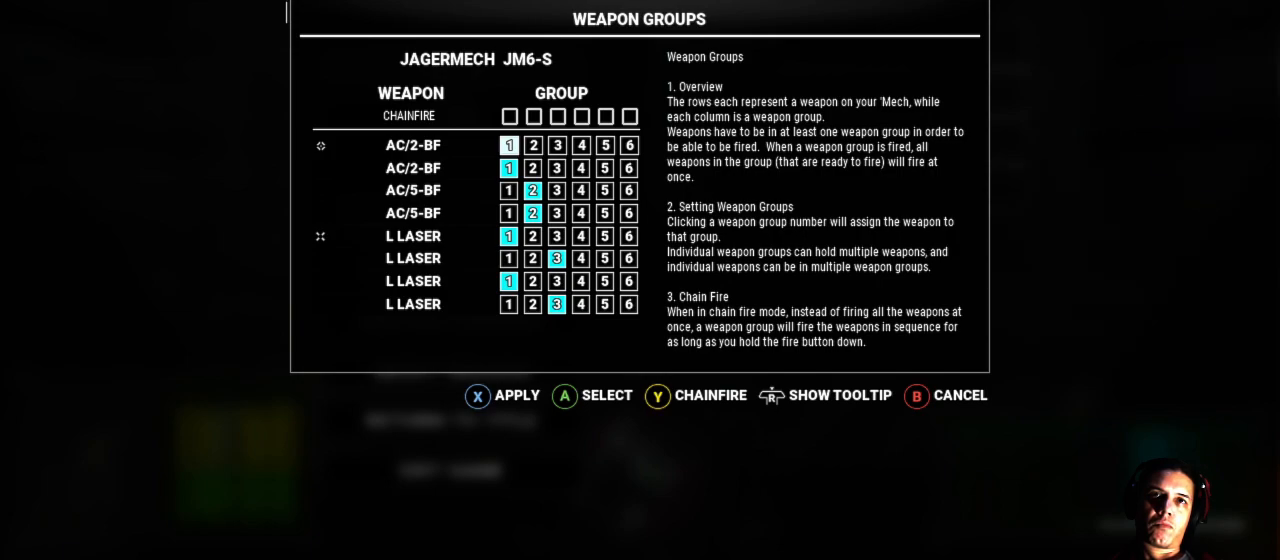
{"buttons": [], "left_stick": "center", "right_stick": "center", "events": [[183, "DPAD_RIGHT", "up"]]}
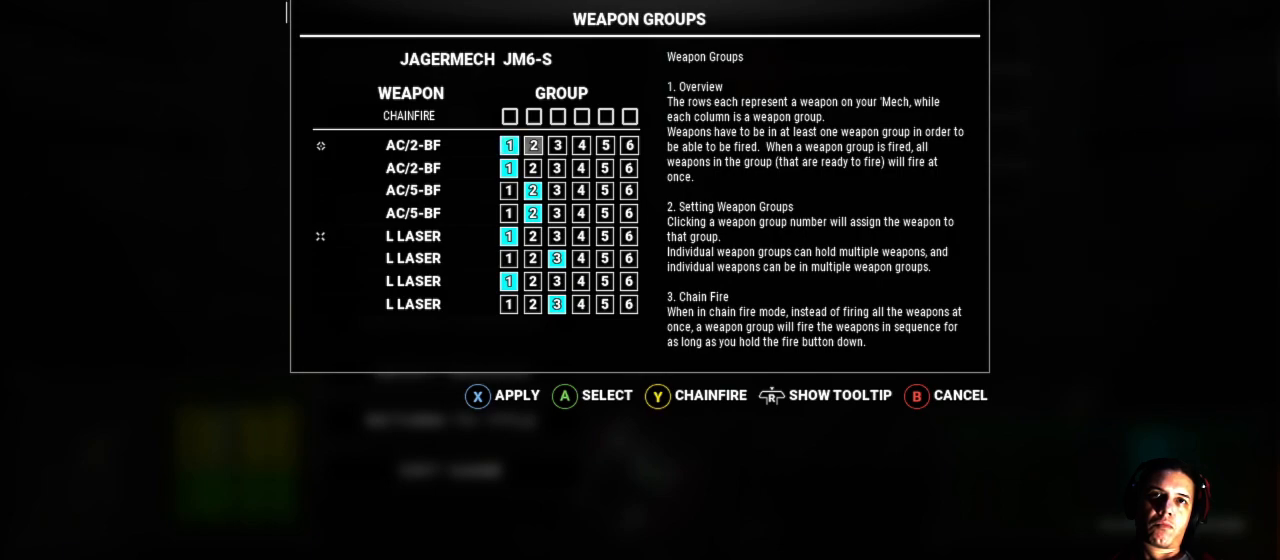
{"buttons": [], "left_stick": "center", "right_stick": "center", "events": [[300, "A", "down"], [383, "A", "up"]]}
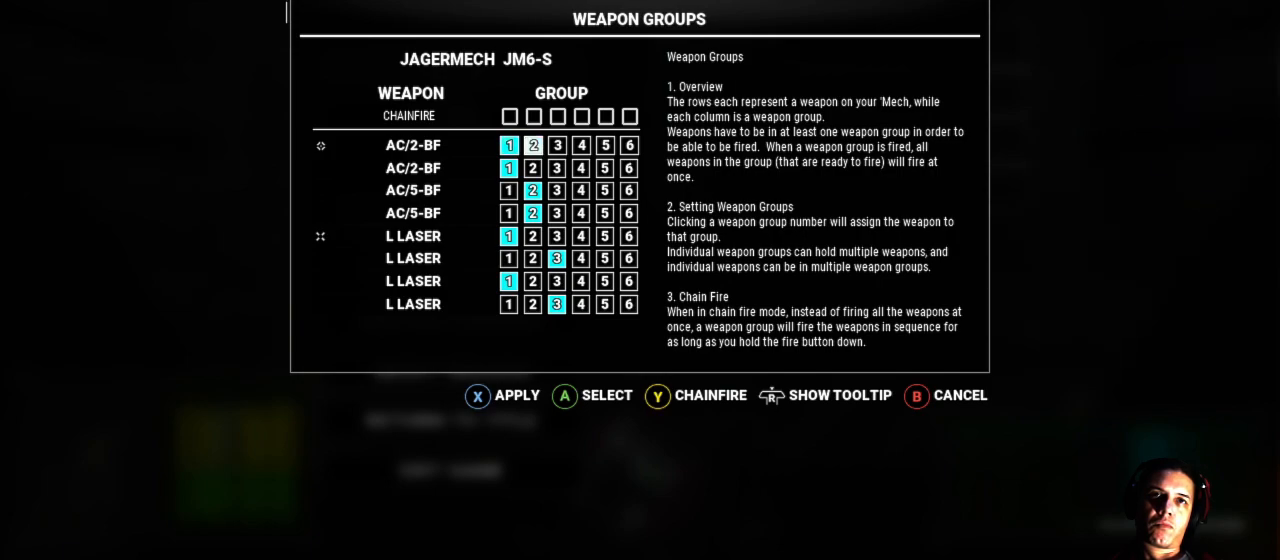
{"buttons": [], "left_stick": "center", "right_stick": "center", "events": []}
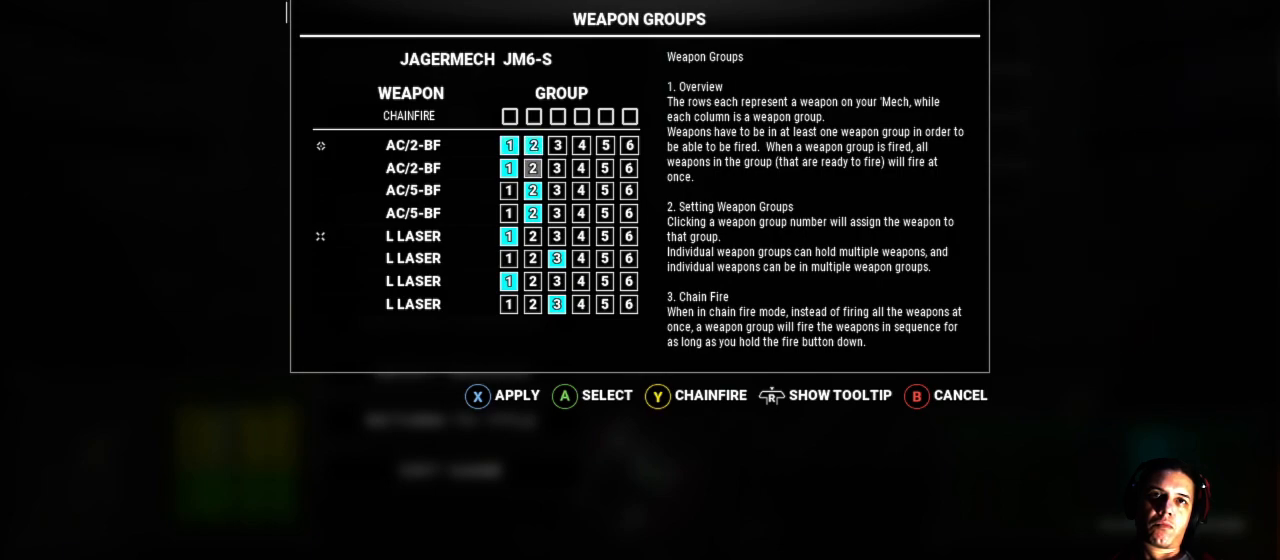
{"buttons": [], "left_stick": "center", "right_stick": "center", "events": [[333, "A", "down"], [467, "A", "up"]]}
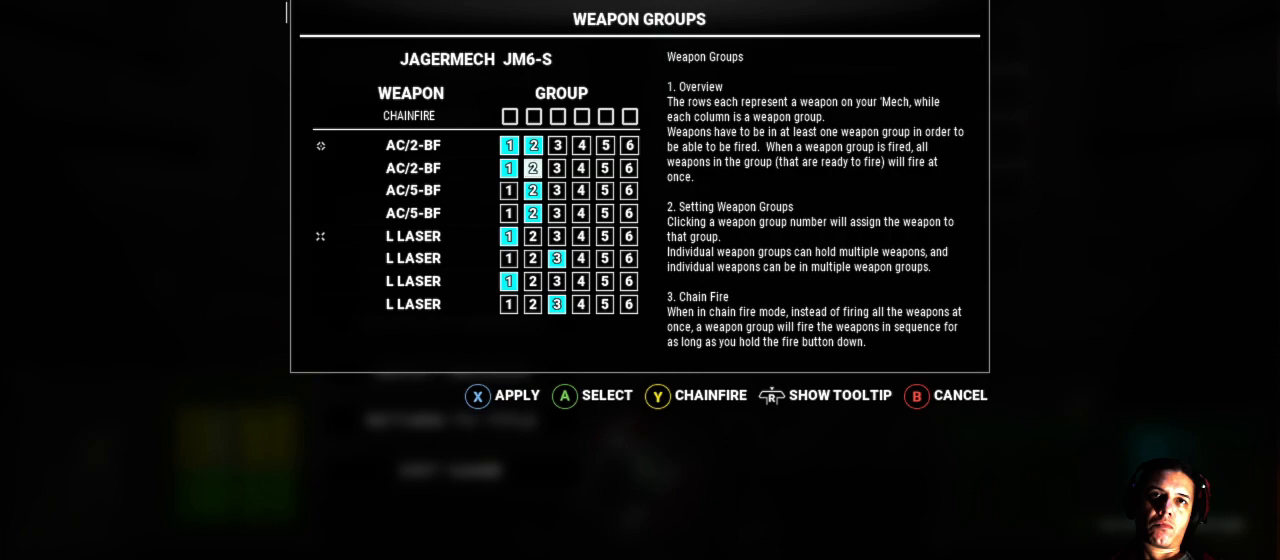
{"buttons": [], "left_stick": "center", "right_stick": "center", "events": []}
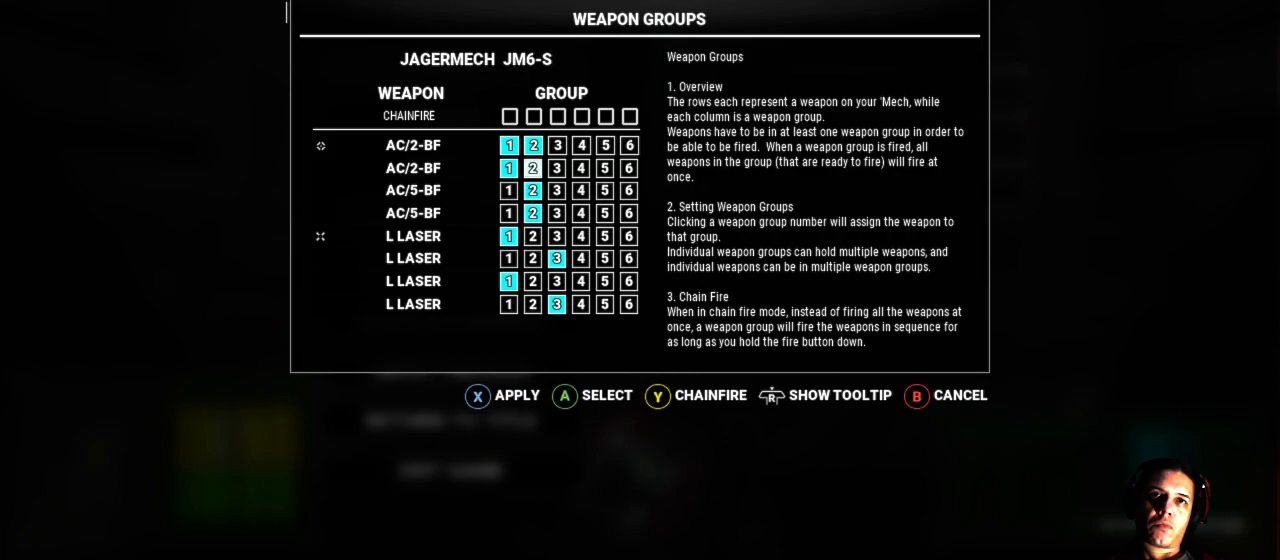
{"buttons": ["DPAD_UP"], "left_stick": "center", "right_stick": "center", "events": [[117, "A", "down"], [233, "A", "up"], [450, "DPAD_UP", "down"]]}
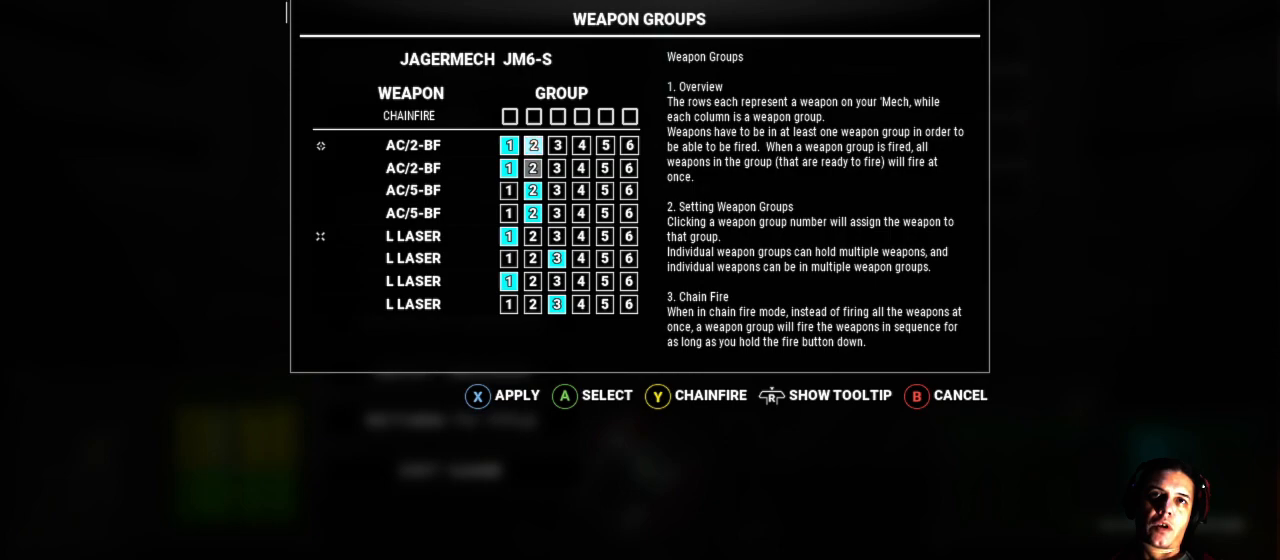
{"buttons": ["DPAD_LEFT"], "left_stick": "center", "right_stick": "center", "events": [[50, "DPAD_UP", "up"], [150, "A", "down"], [283, "A", "up"], [367, "DPAD_LEFT", "down"]]}
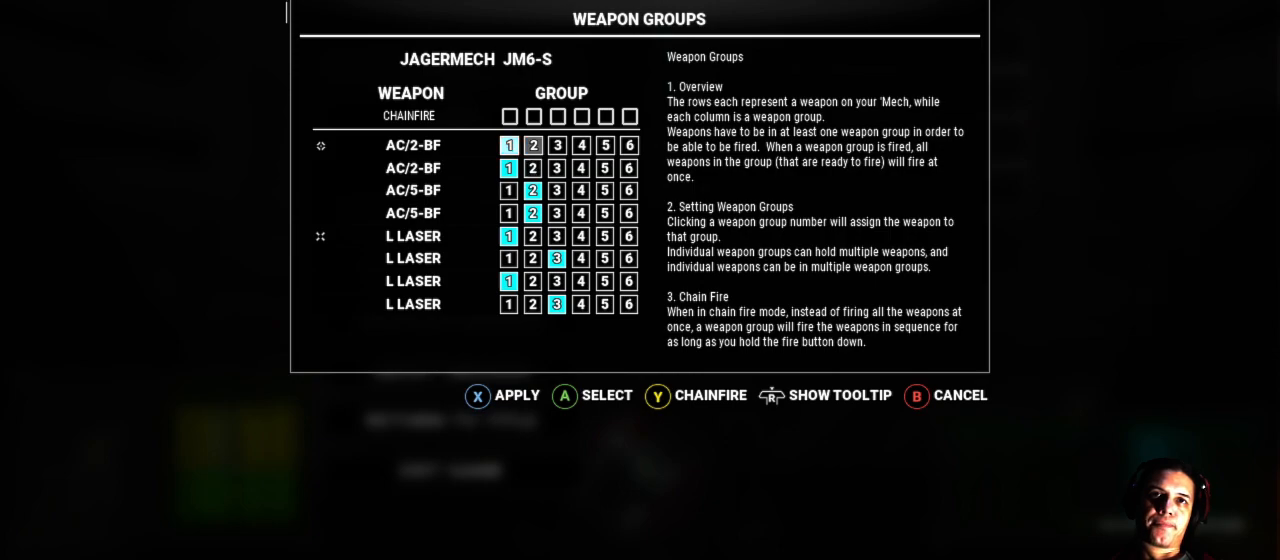
{"buttons": ["A"], "left_stick": "center", "right_stick": "center", "events": [[17, "DPAD_LEFT", "up"], [100, "A", "down"], [183, "A", "up"], [283, "DPAD_DOWN", "down"], [417, "DPAD_DOWN", "up"], [467, "A", "down"]]}